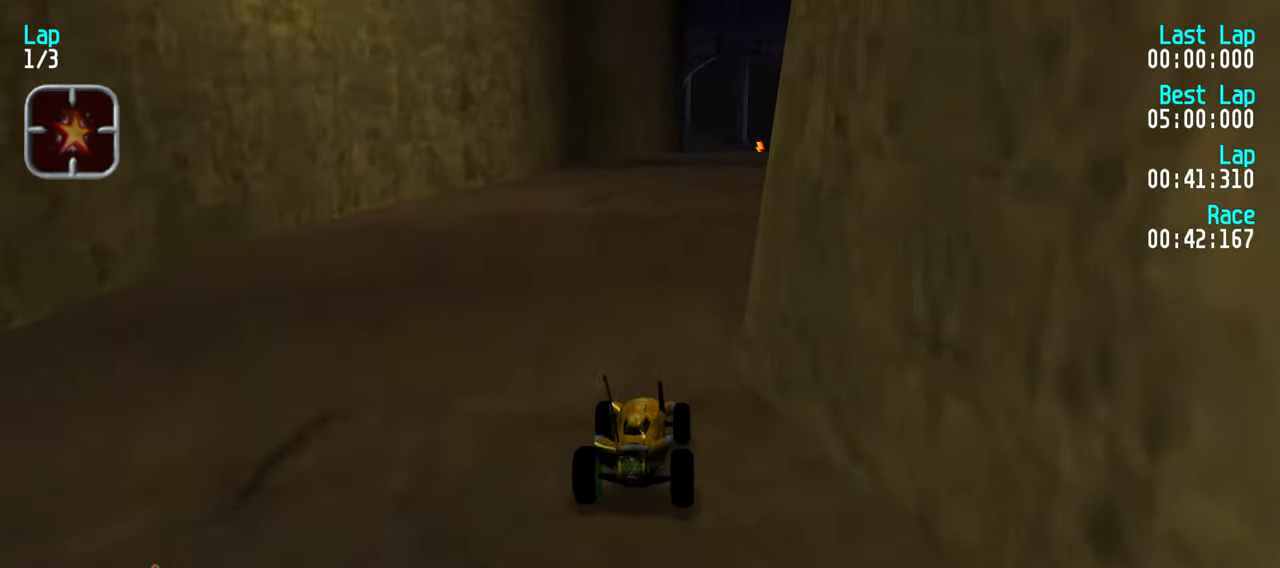
Gameplay with keyboard; each line is a JSON object with the keys held at the frame after it. "events" lists presses ("down") and releases ("up") of "down", "left", "right" and "up" between this image and that frame as [ms after this image, input, new state], when the widget could be followed in between. No other keys are recorded. Mouse input is not recorded.
{"keys": ["up"], "events": [[17, "right", "down"], [117, "right", "up"], [217, "right", "down"], [300, "right", "up"]]}
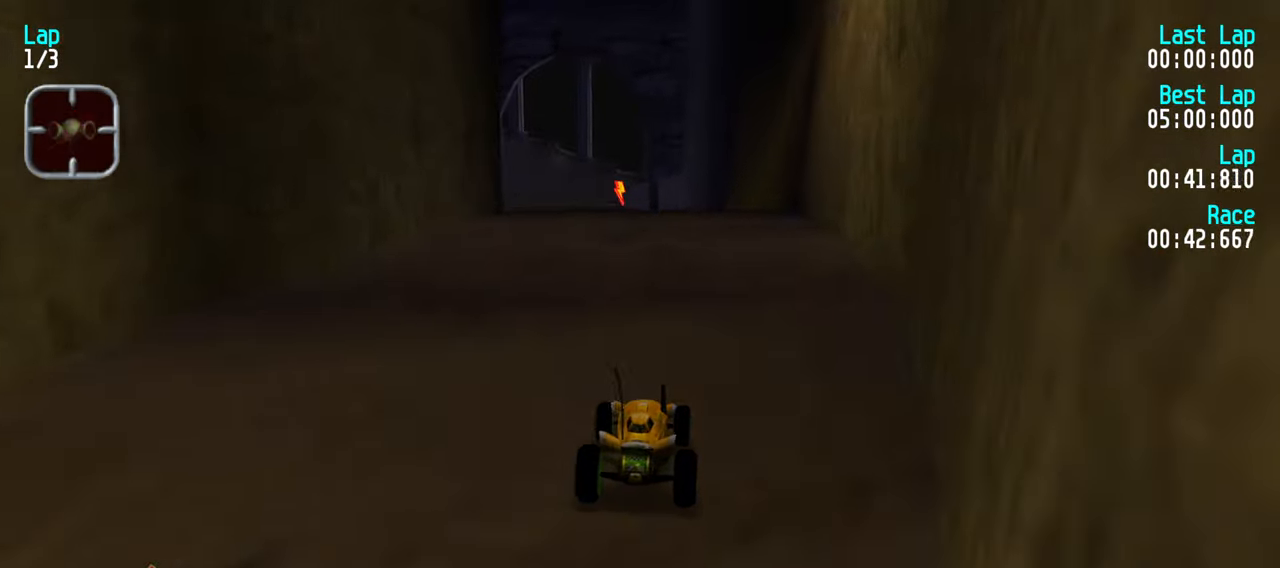
{"keys": ["up"], "events": [[316, "left", "down"], [366, "left", "up"], [450, "left", "down"], [500, "left", "up"]]}
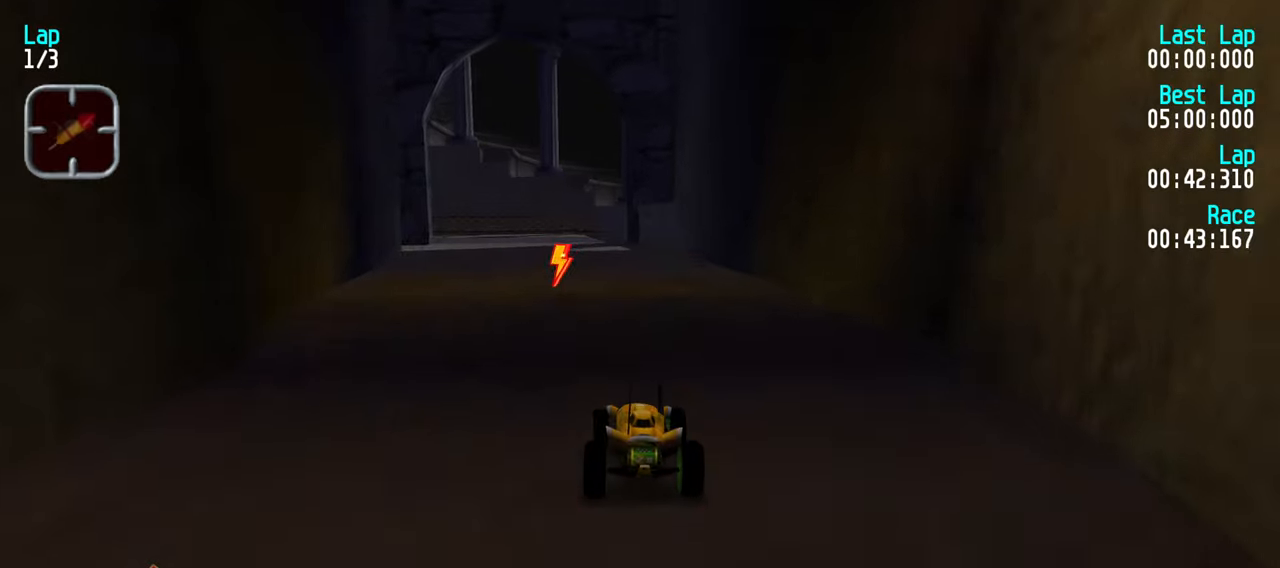
{"keys": ["left", "up"], "events": [[150, "left", "down"], [200, "left", "up"], [283, "left", "down"], [383, "left", "up"], [466, "left", "down"]]}
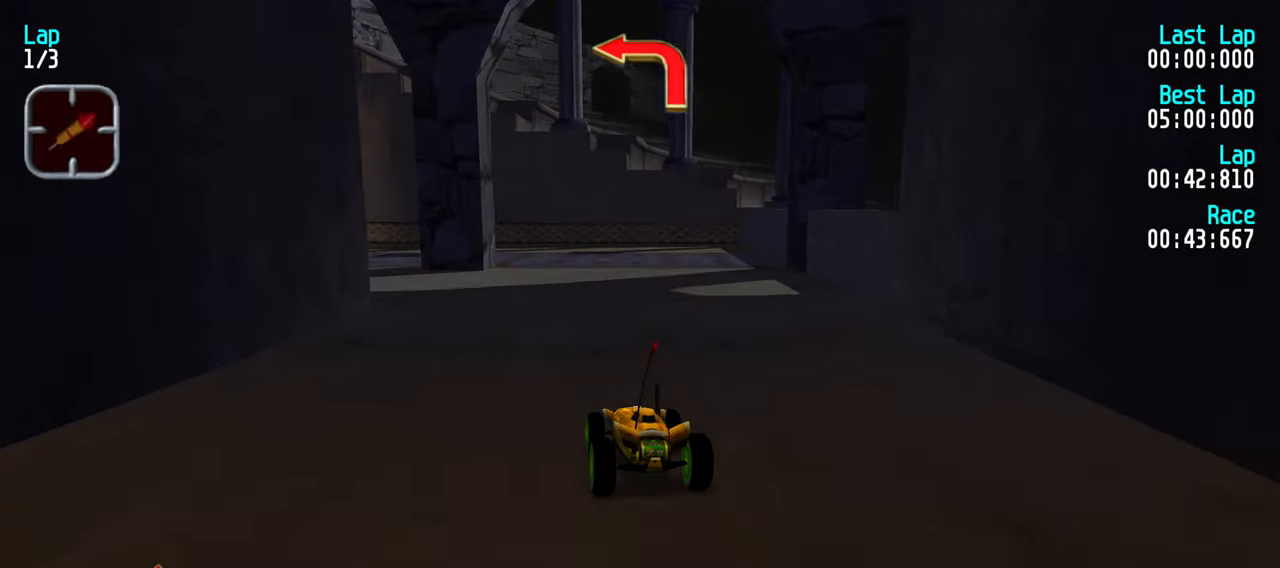
{"keys": ["up"], "events": [[66, "left", "up"], [166, "left", "down"], [250, "left", "up"], [350, "left", "down"], [450, "left", "up"]]}
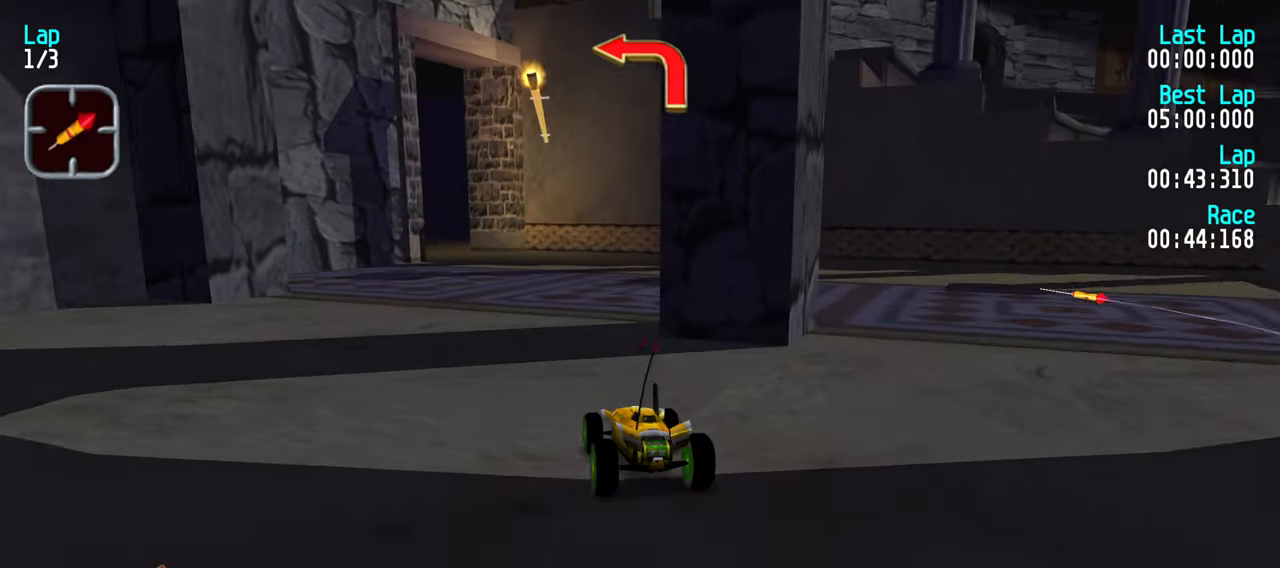
{"keys": ["up"], "events": [[33, "left", "down"], [83, "left", "up"], [450, "left", "down"], [500, "left", "up"]]}
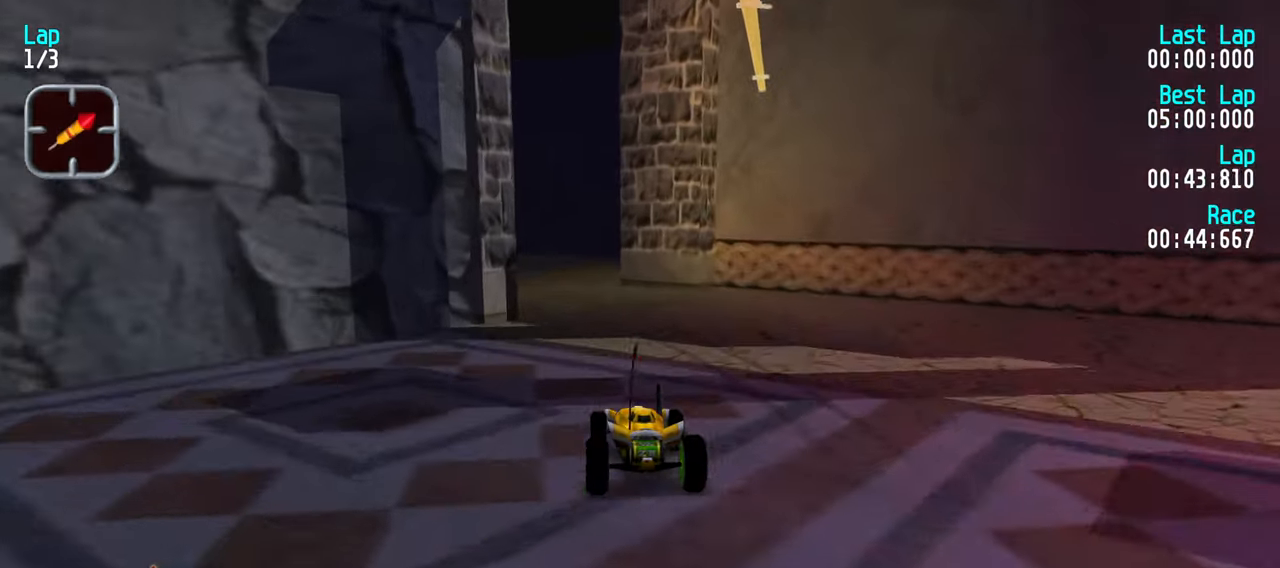
{"keys": ["left", "up"], "events": [[100, "left", "down"], [200, "left", "up"], [233, "left", "down"], [433, "left", "up"], [466, "left", "down"]]}
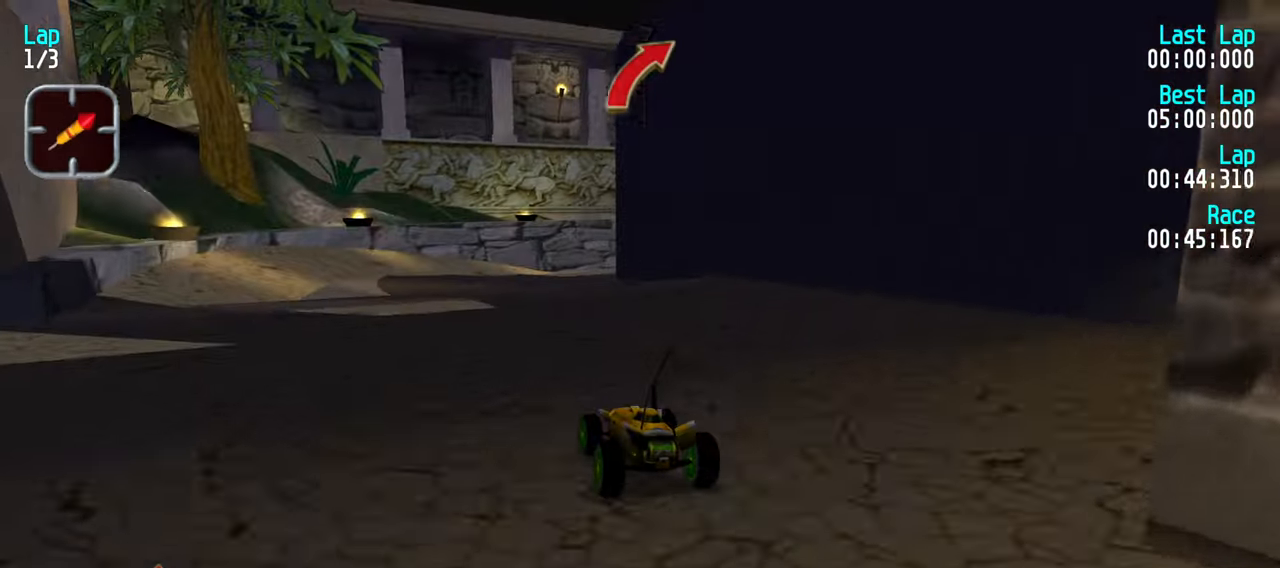
{"keys": ["up"], "events": [[66, "left", "up"], [166, "right", "down"], [250, "right", "up"], [350, "right", "down"], [400, "right", "up"]]}
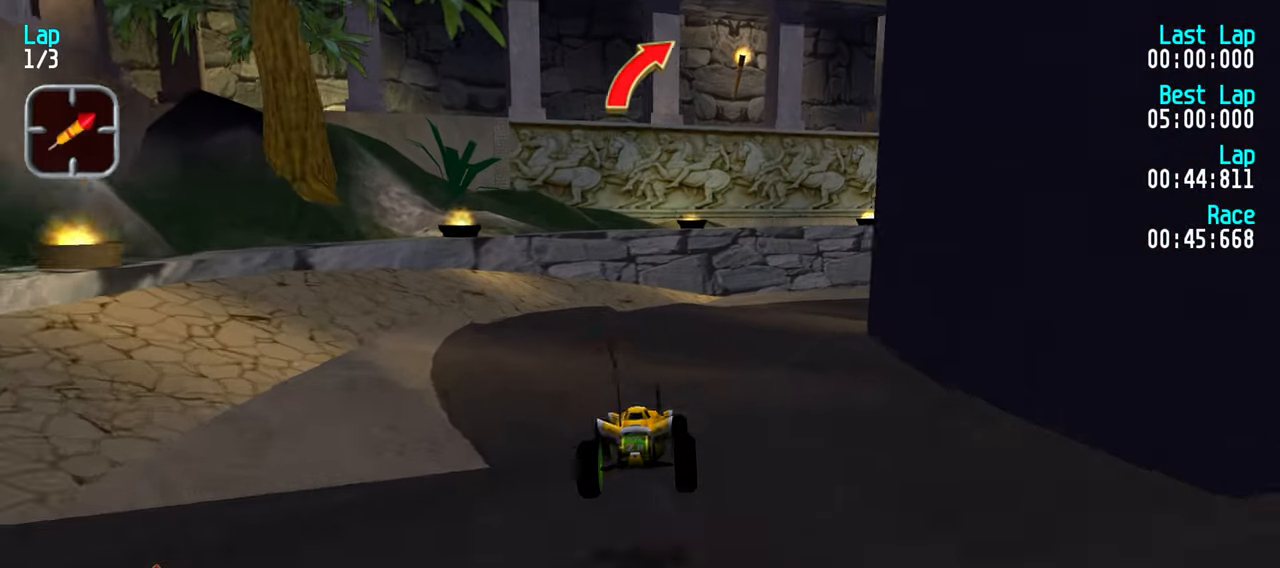
{"keys": ["up"], "events": [[266, "right", "down"], [316, "right", "up"], [450, "right", "down"], [500, "right", "up"]]}
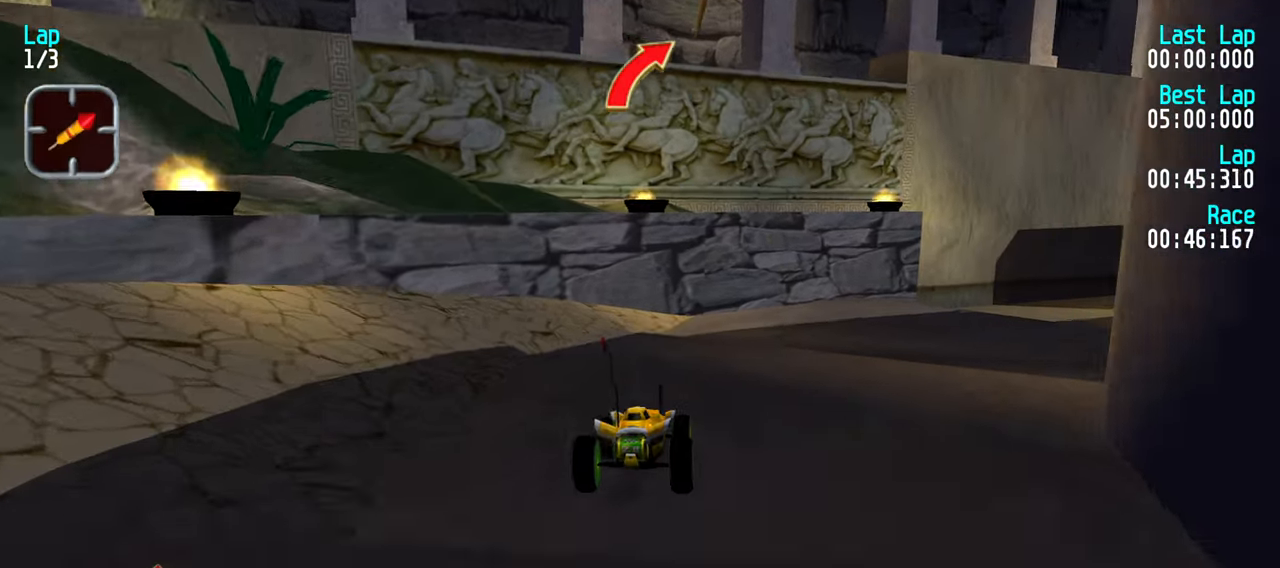
{"keys": ["right", "up"], "events": [[283, "right", "down"], [333, "right", "up"], [433, "right", "down"]]}
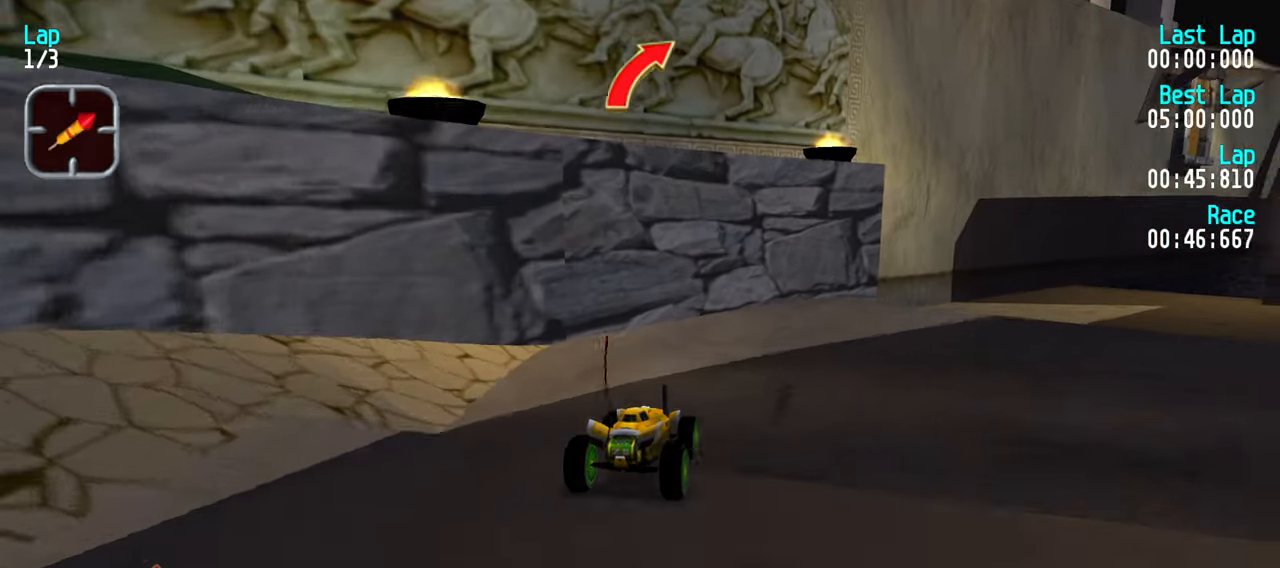
{"keys": ["right", "up"], "events": [[16, "right", "up"], [116, "right", "down"], [166, "right", "up"], [250, "right", "down"], [350, "right", "up"], [450, "right", "down"]]}
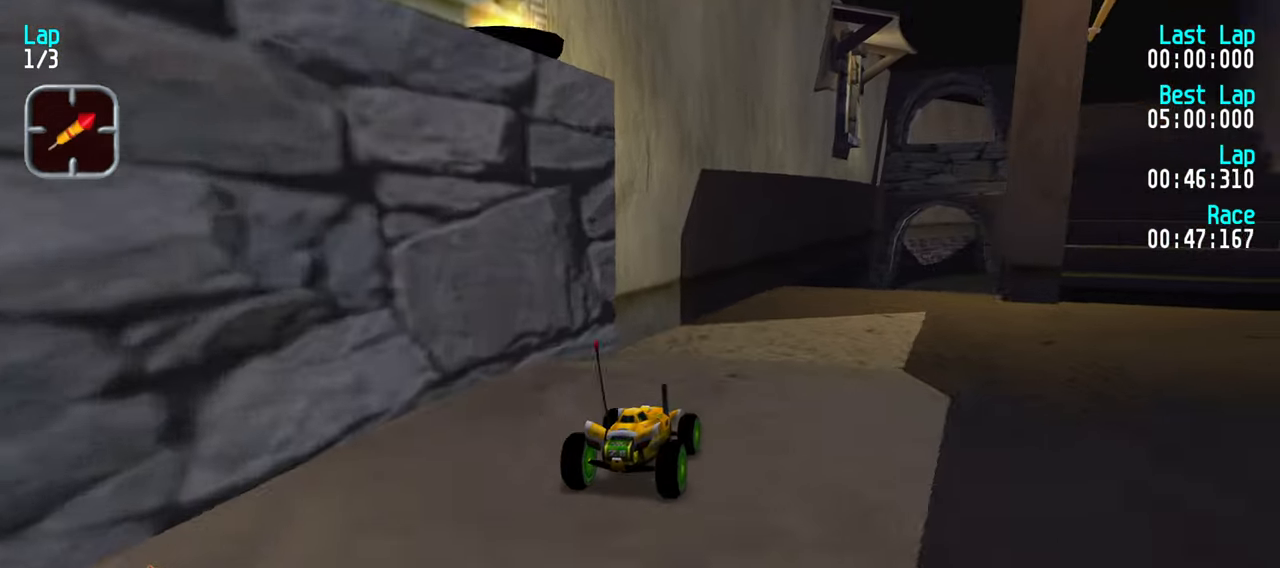
{"keys": ["right", "up"], "events": [[33, "right", "up"], [133, "right", "down"], [183, "right", "up"], [500, "right", "down"]]}
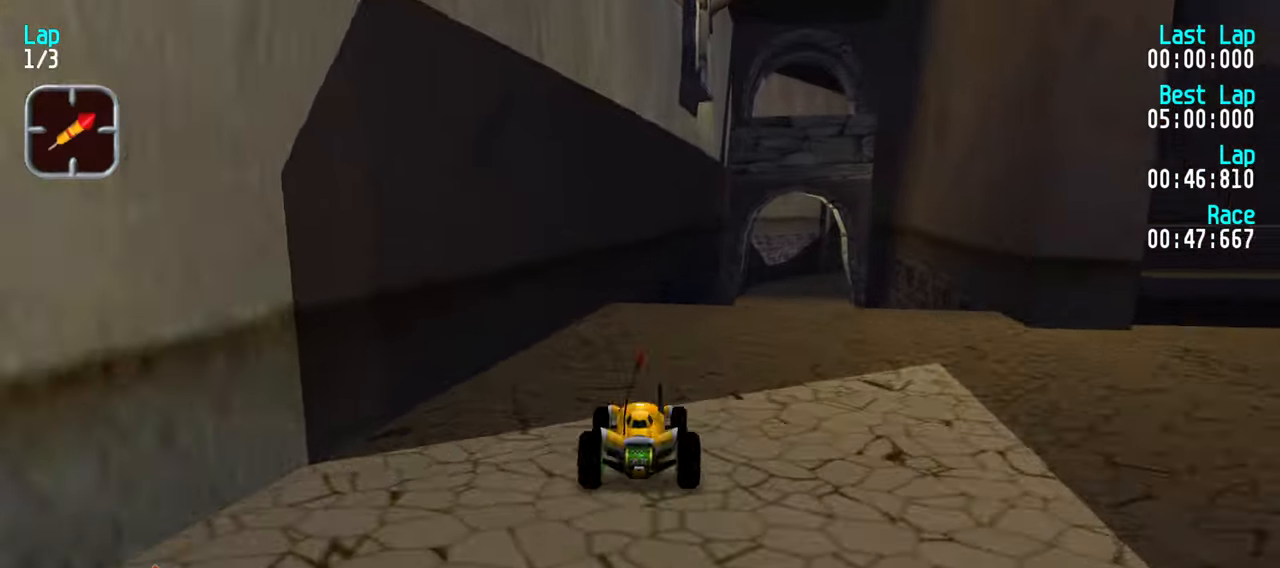
{"keys": ["up"], "events": [[100, "right", "up"], [200, "right", "down"], [233, "right", "up"], [333, "right", "down"], [383, "right", "up"]]}
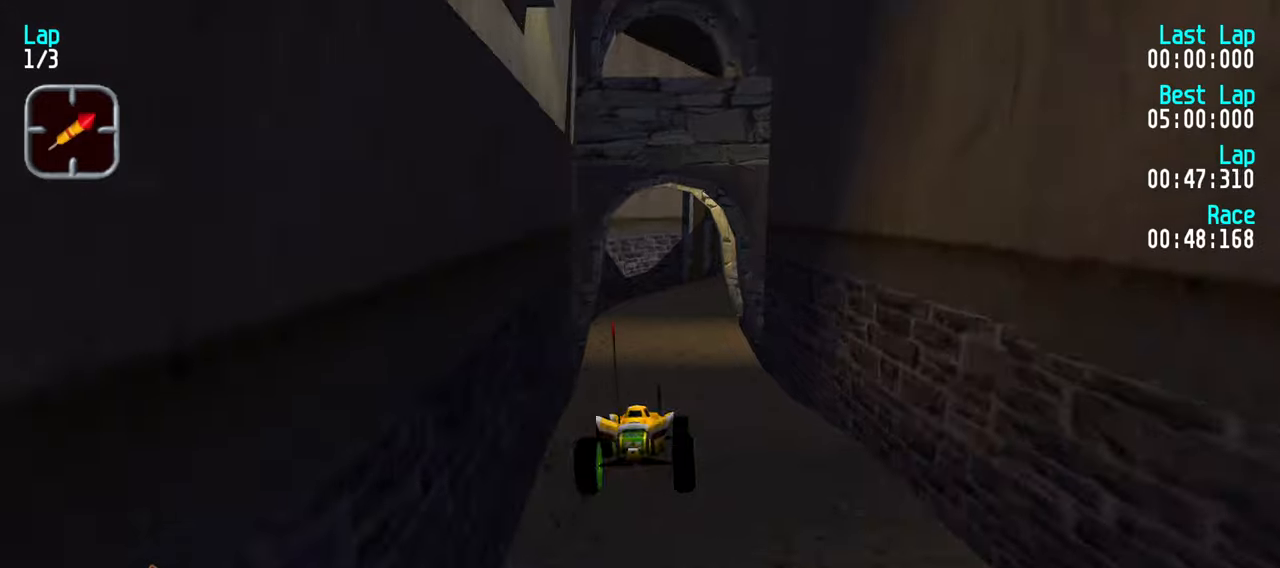
{"keys": ["up"], "events": []}
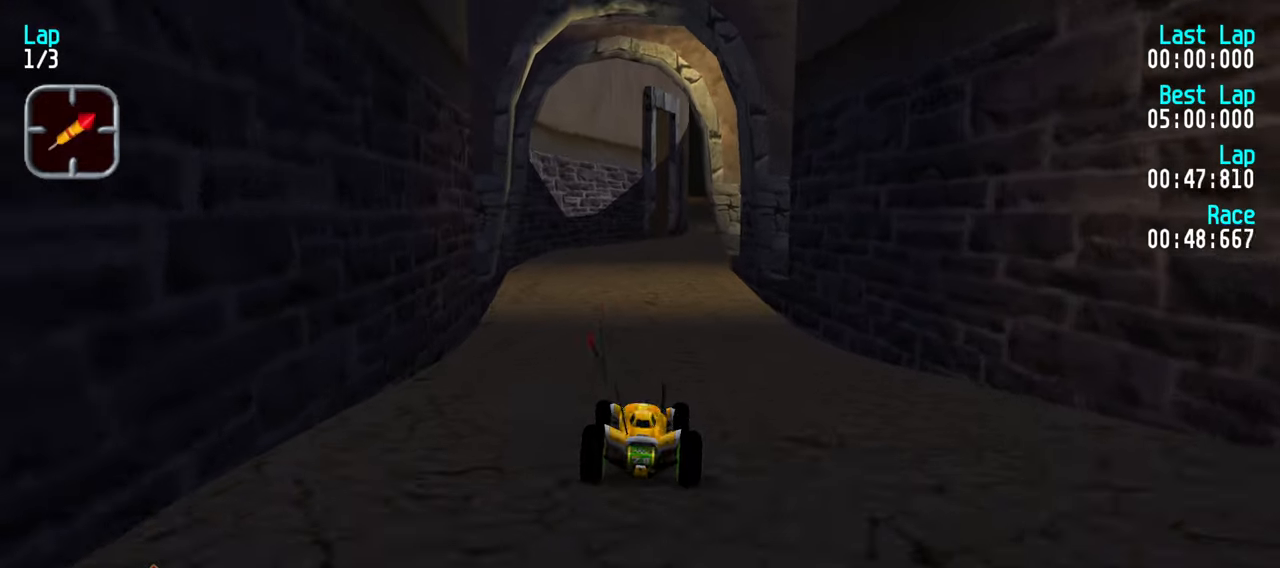
{"keys": ["up"], "events": [[317, "right", "down"], [367, "right", "up"]]}
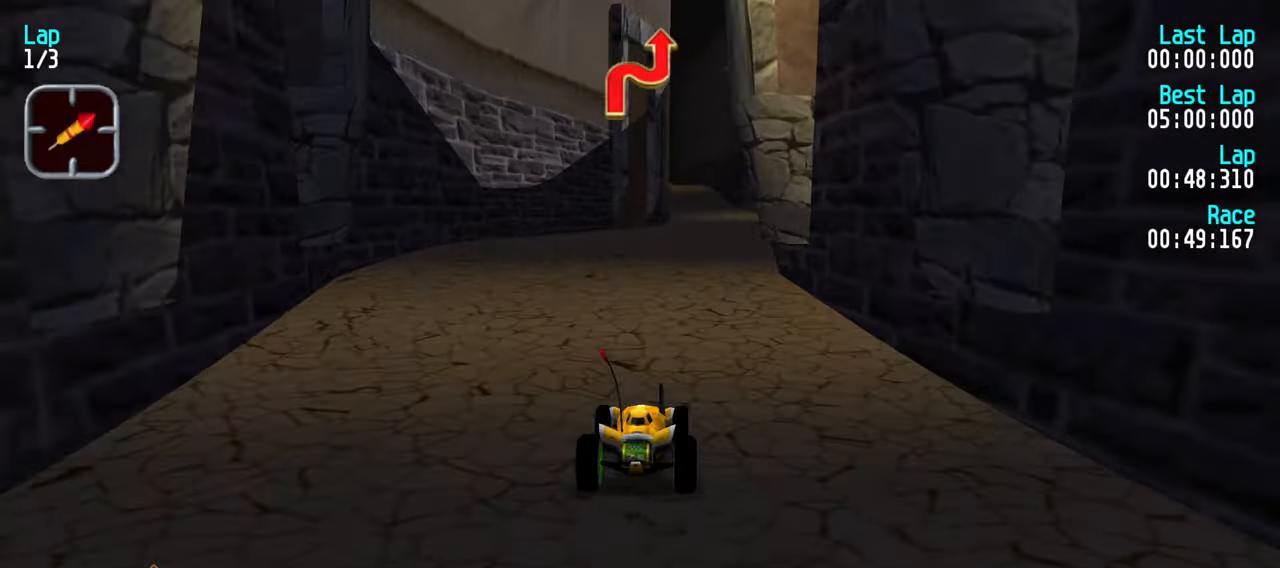
{"keys": ["up"], "events": []}
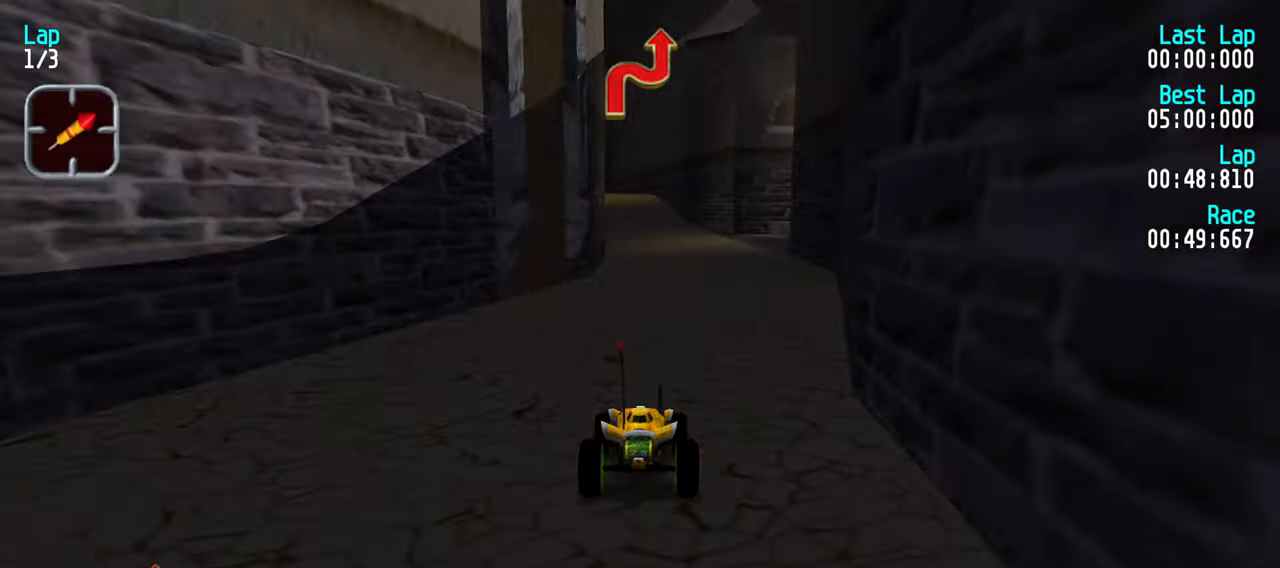
{"keys": ["up"], "events": [[300, "left", "down"], [400, "left", "up"]]}
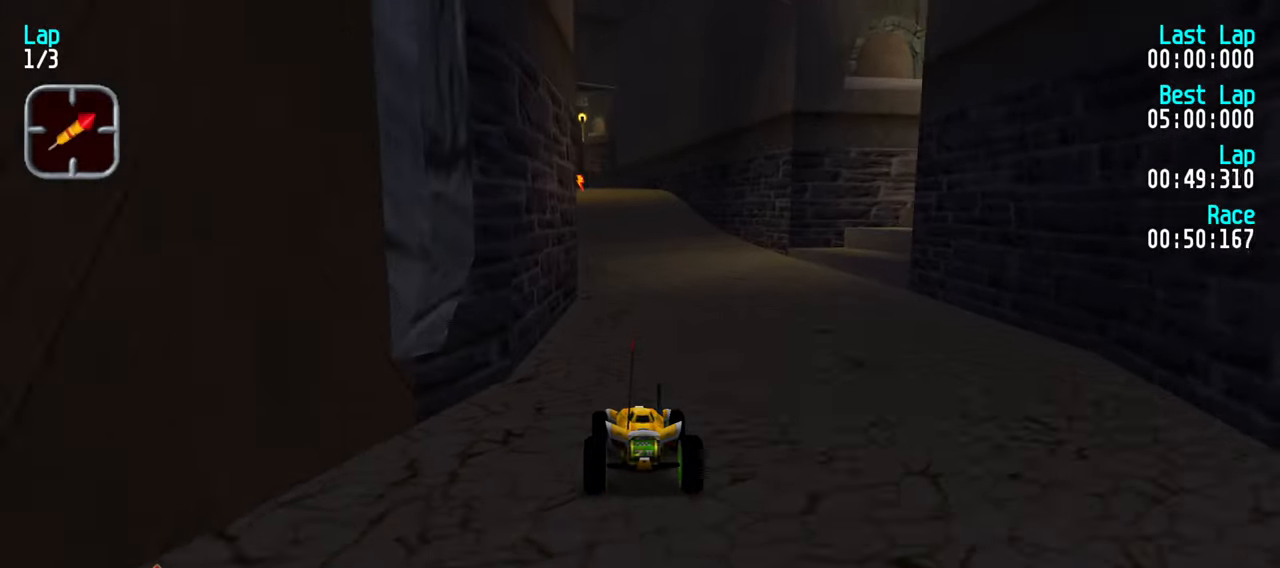
{"keys": ["up"], "events": [[183, "left", "down"], [217, "left", "up"]]}
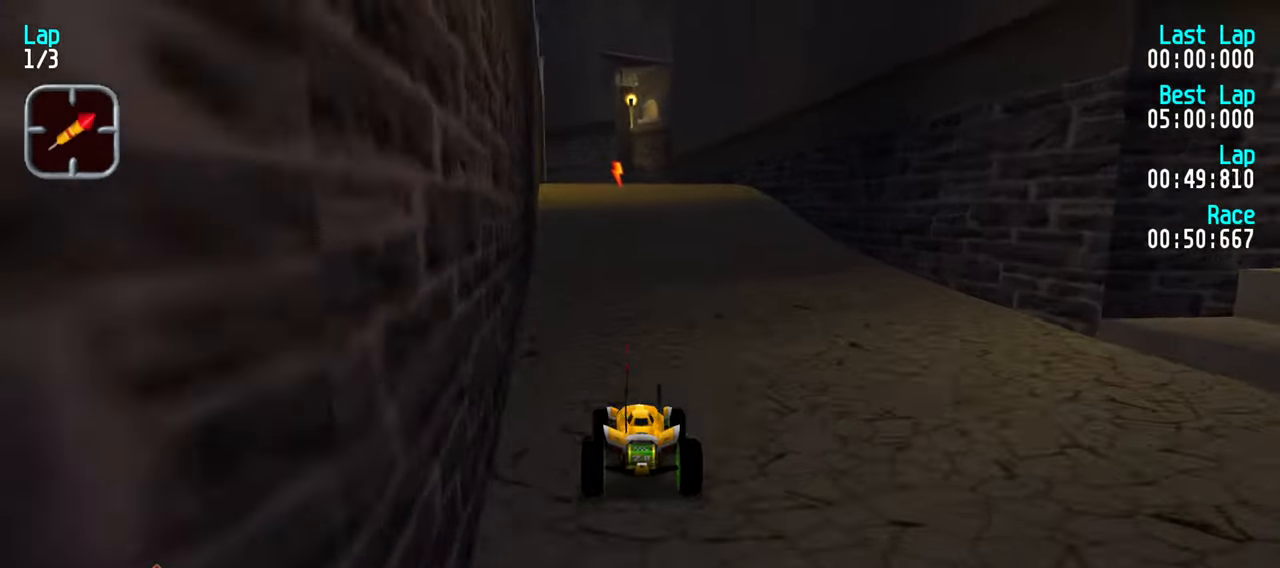
{"keys": ["up"], "events": [[100, "left", "down"], [150, "left", "up"], [333, "right", "down"], [383, "right", "up"]]}
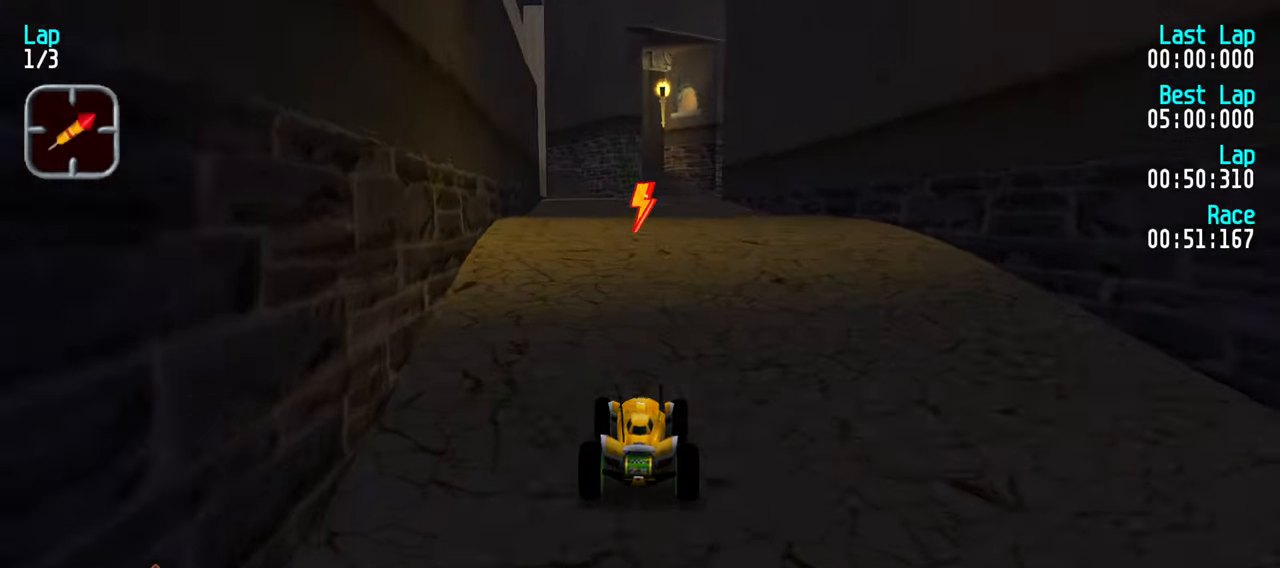
{"keys": ["up"], "events": []}
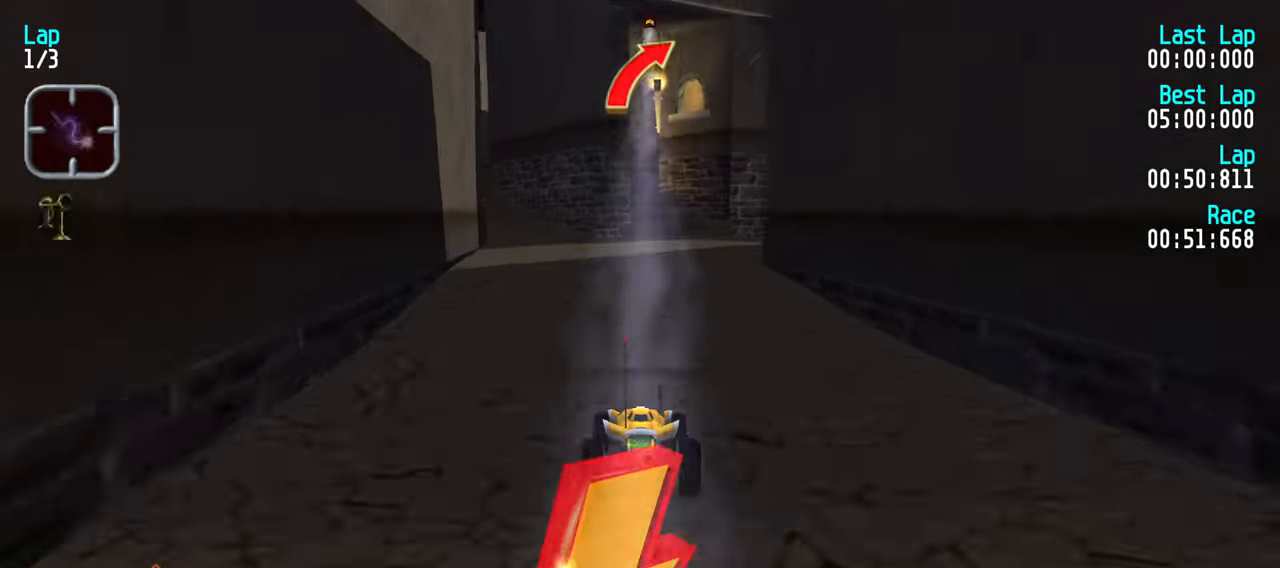
{"keys": ["right", "up"], "events": [[183, "right", "down"], [217, "right", "up"], [367, "right", "down"], [450, "right", "up"], [500, "right", "down"]]}
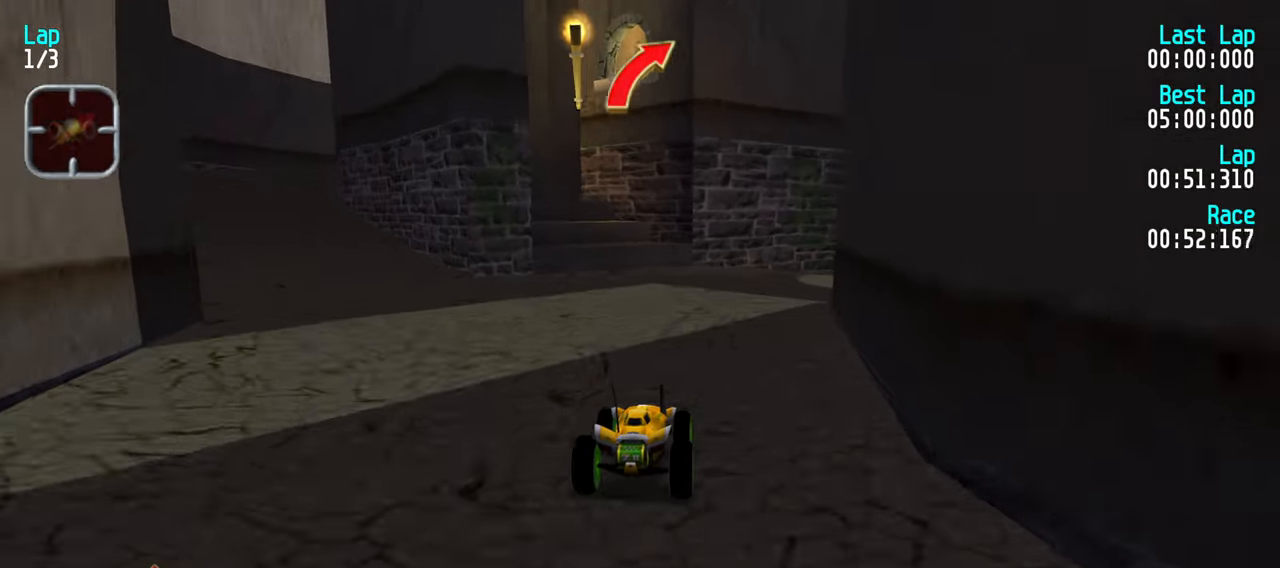
{"keys": ["up"], "events": [[150, "right", "up"], [200, "right", "down"], [333, "right", "up"], [383, "right", "down"], [467, "right", "up"]]}
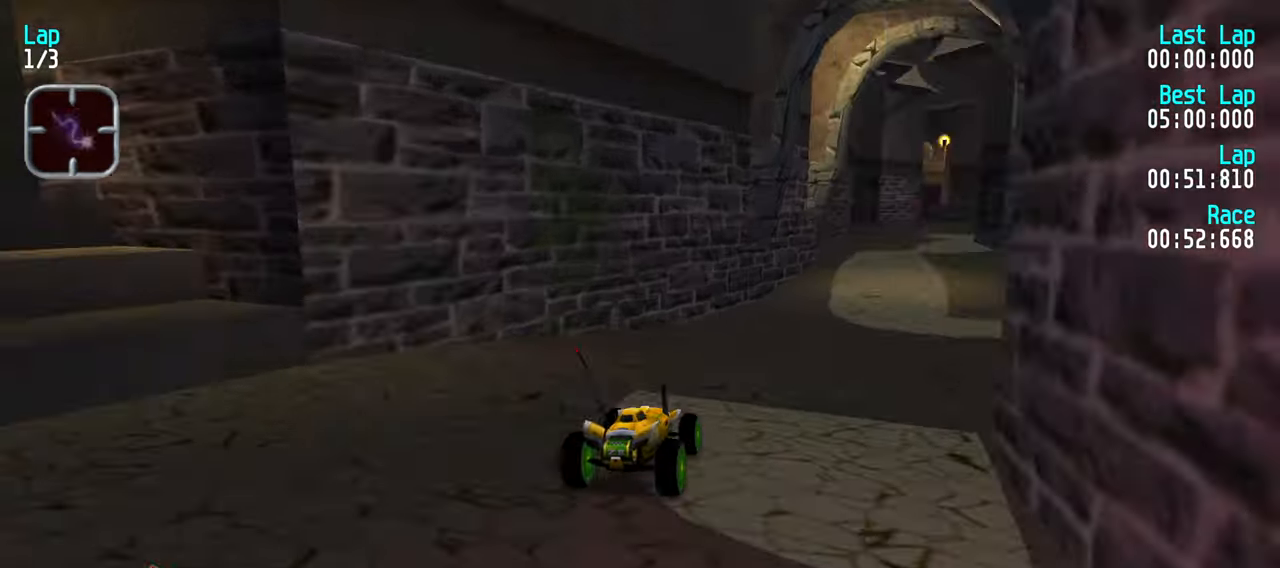
{"keys": ["up"], "events": [[67, "right", "down"], [117, "right", "up"], [450, "right", "down"], [484, "right", "up"]]}
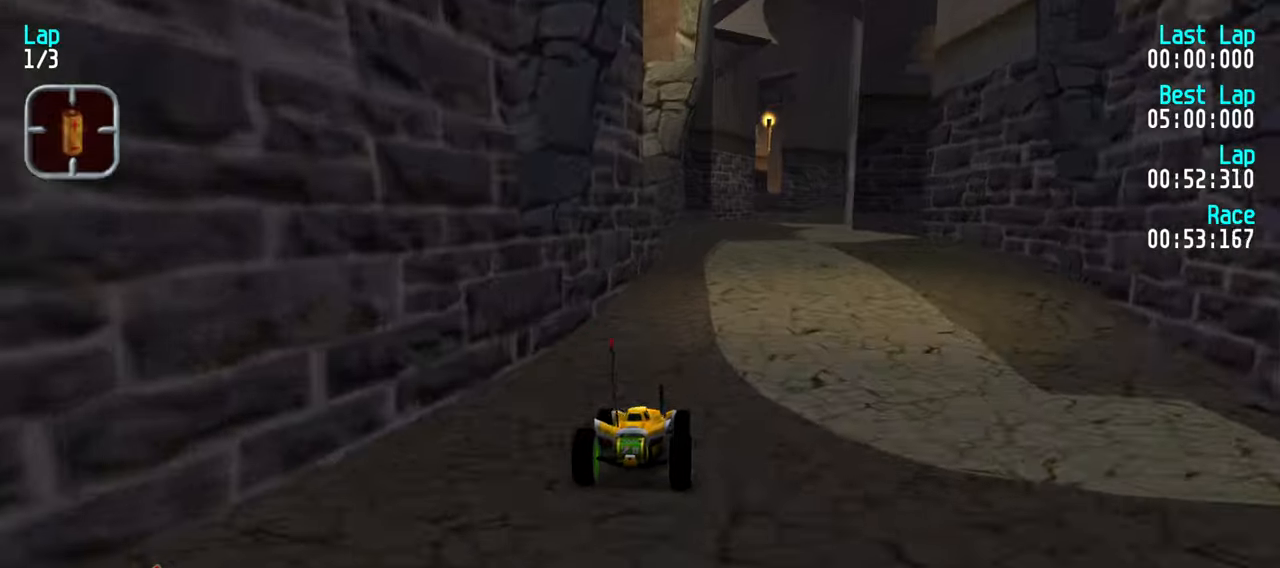
{"keys": ["up"], "events": [[267, "right", "down"], [317, "right", "up"]]}
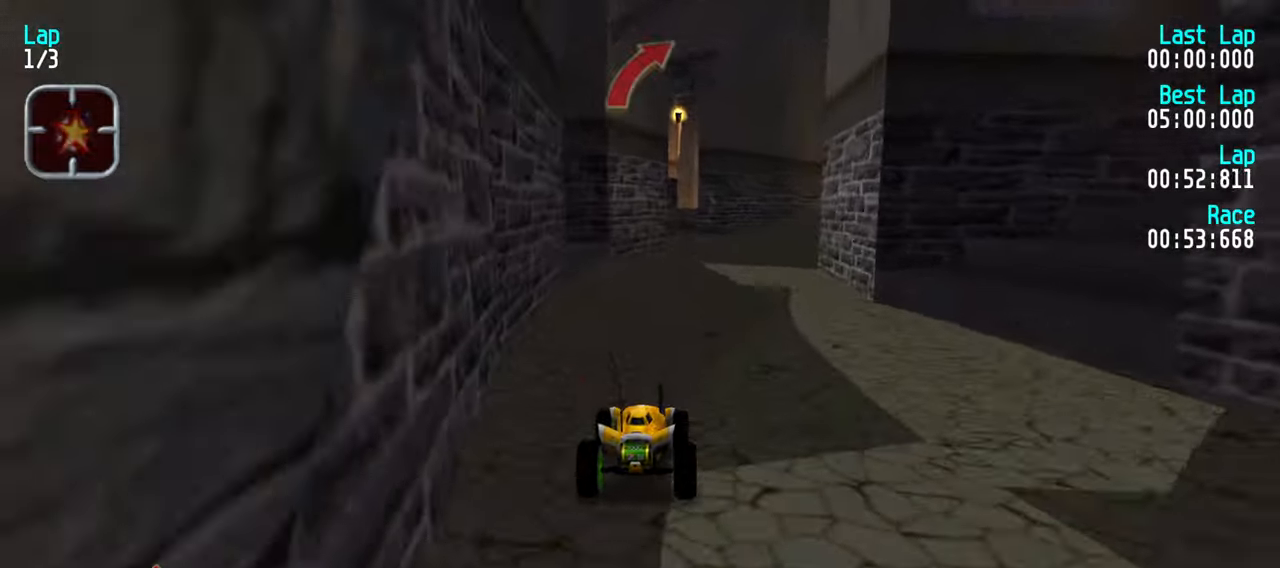
{"keys": ["right", "up"], "events": [[50, "right", "down"], [100, "right", "up"], [234, "right", "down"], [334, "right", "up"], [434, "right", "down"]]}
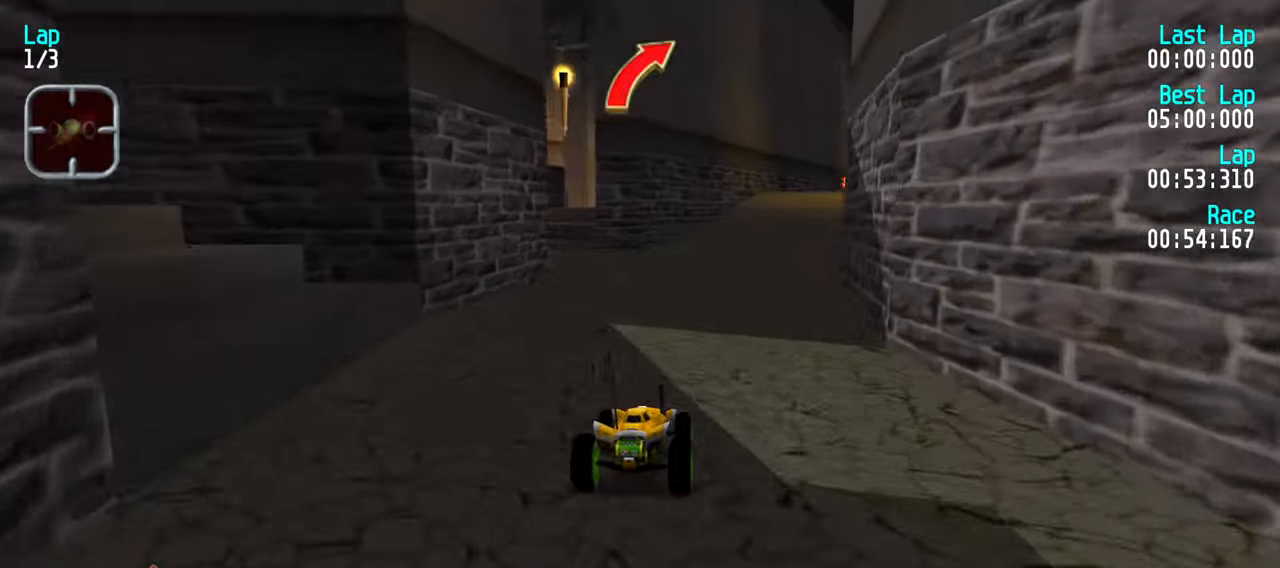
{"keys": ["up"], "events": [[17, "right", "up"], [117, "right", "down"], [217, "right", "up"], [350, "right", "down"], [400, "right", "up"]]}
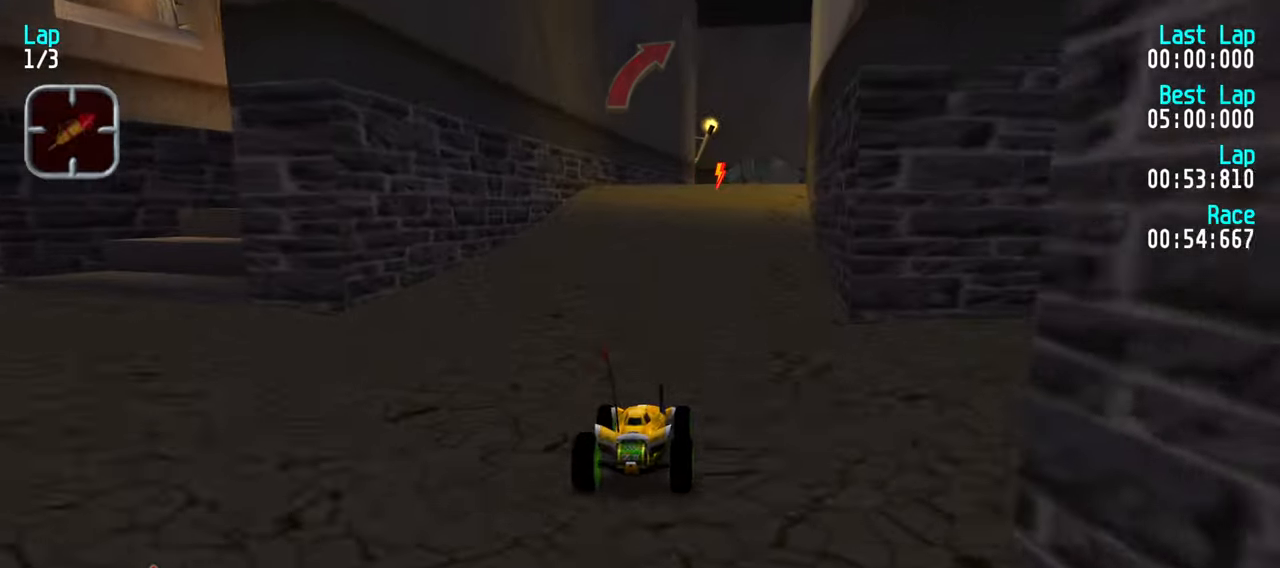
{"keys": ["up"], "events": [[34, "right", "down"], [84, "right", "up"], [367, "right", "down"], [417, "right", "up"]]}
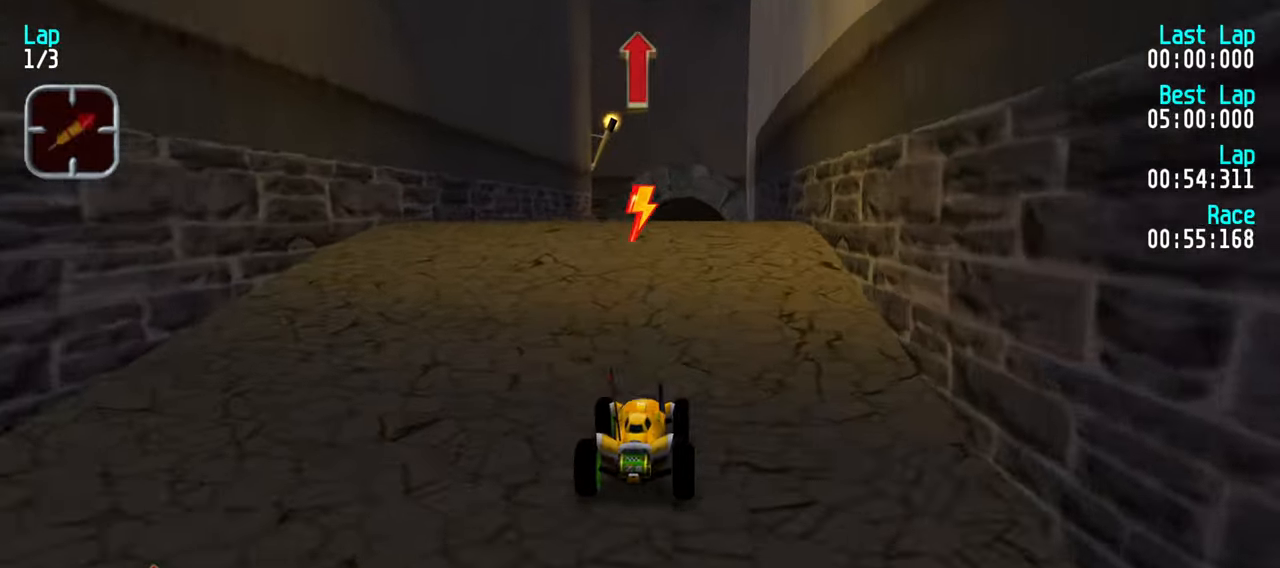
{"keys": ["up"], "events": []}
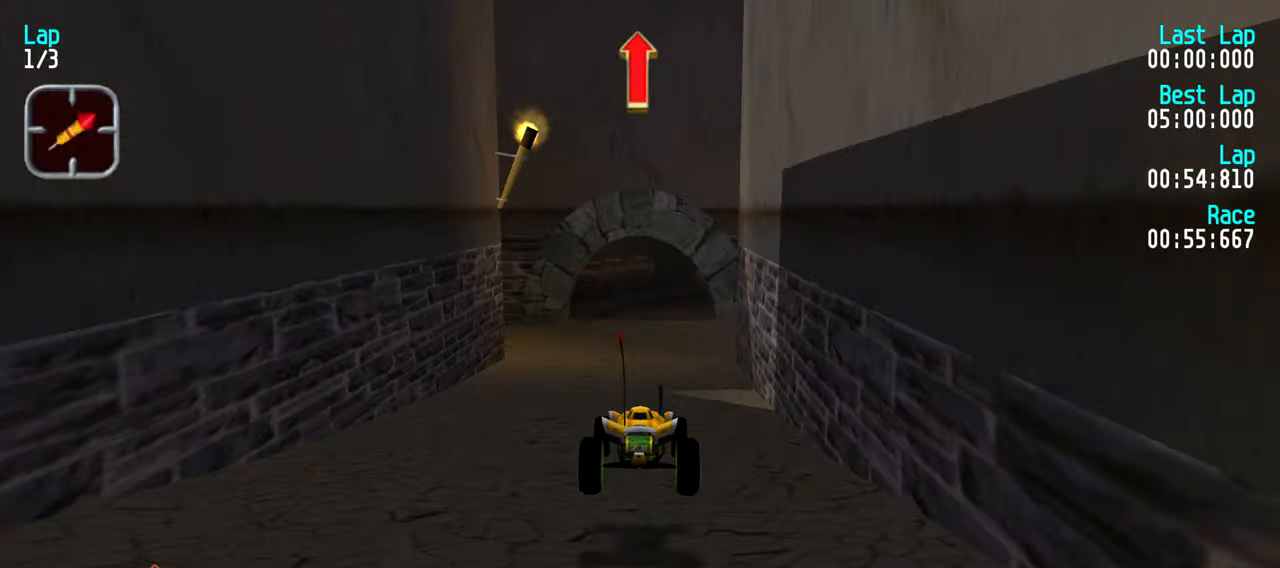
{"keys": ["up"], "events": []}
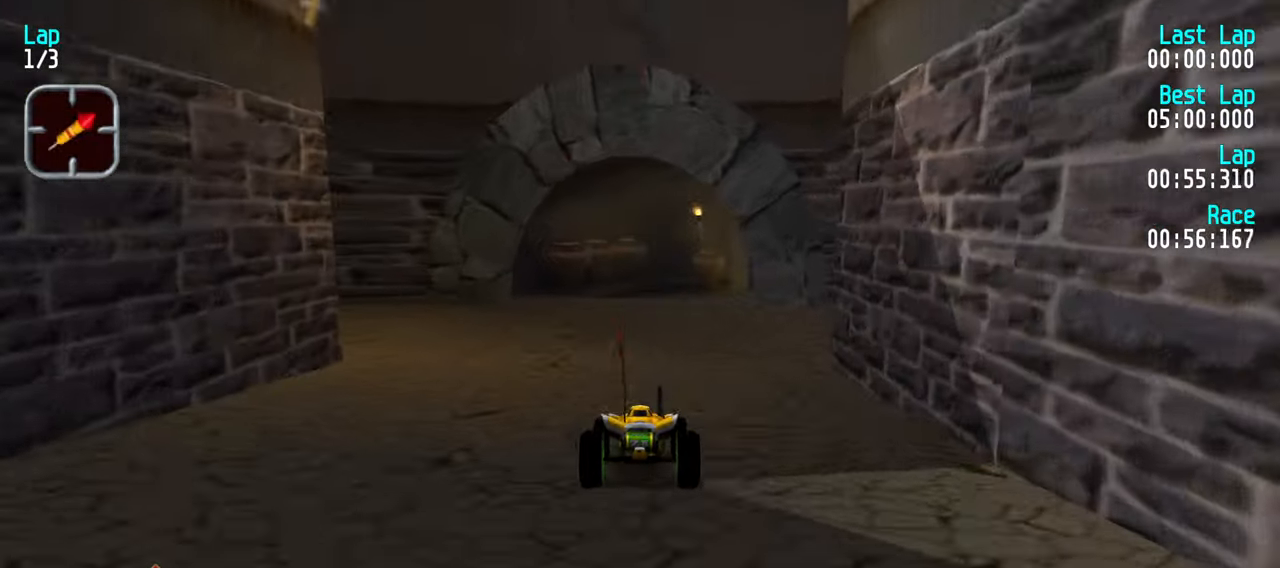
{"keys": ["up"], "events": [[34, "right", "down"], [84, "right", "up"], [217, "right", "down"], [267, "right", "up"]]}